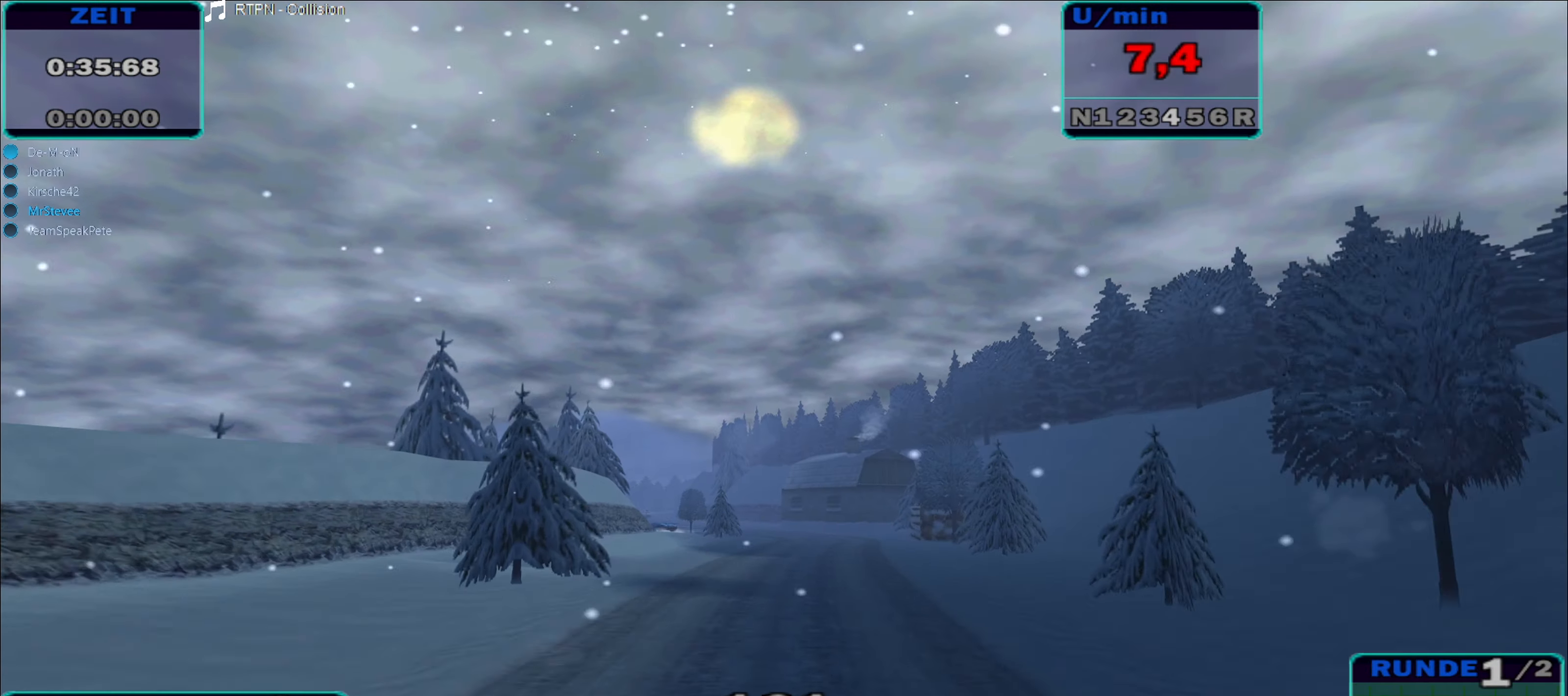
Gameplay with a controller (Xbox layout); each line is a JSON object with the inputs held at the frame after it. "events" lists button and stick changes between this image and that frame as [ms after this image, input, new state], when the widget could be followed in between. Not read: L3 R3.
{"buttons": ["R2"], "left_stick": "center", "right_stick": "center", "events": []}
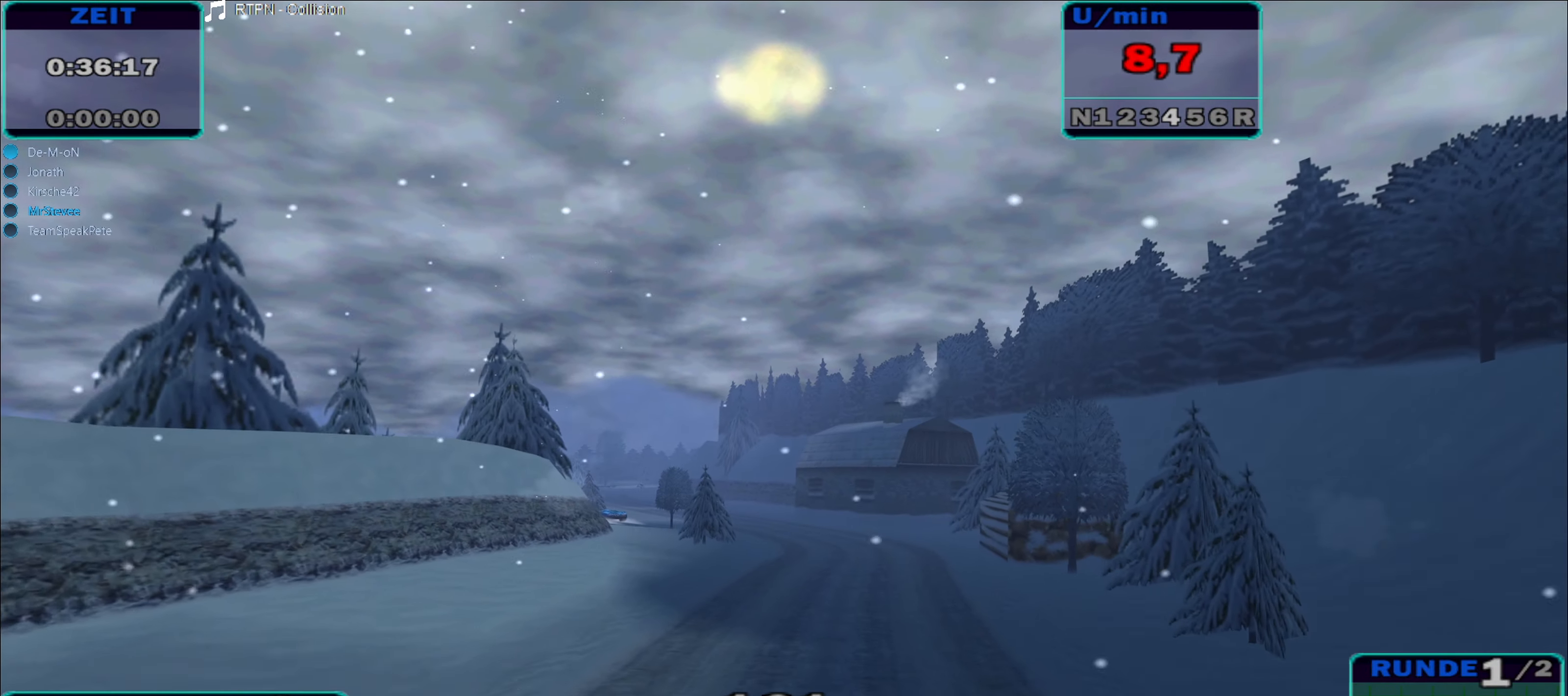
{"buttons": ["R2"], "left_stick": "left", "right_stick": "center", "events": [[366, "left_stick", "left"]]}
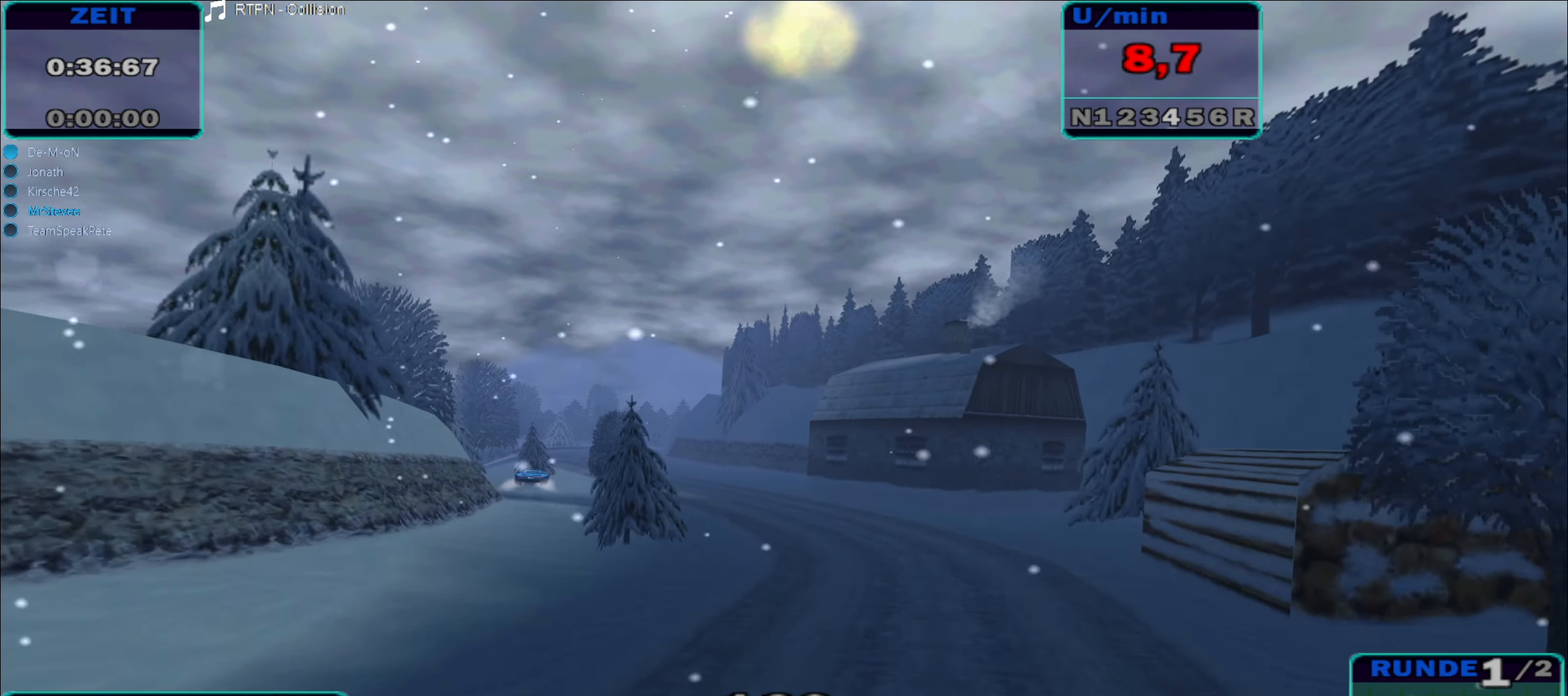
{"buttons": ["A", "R2"], "left_stick": "left", "right_stick": "center", "events": [[83, "A", "down"]]}
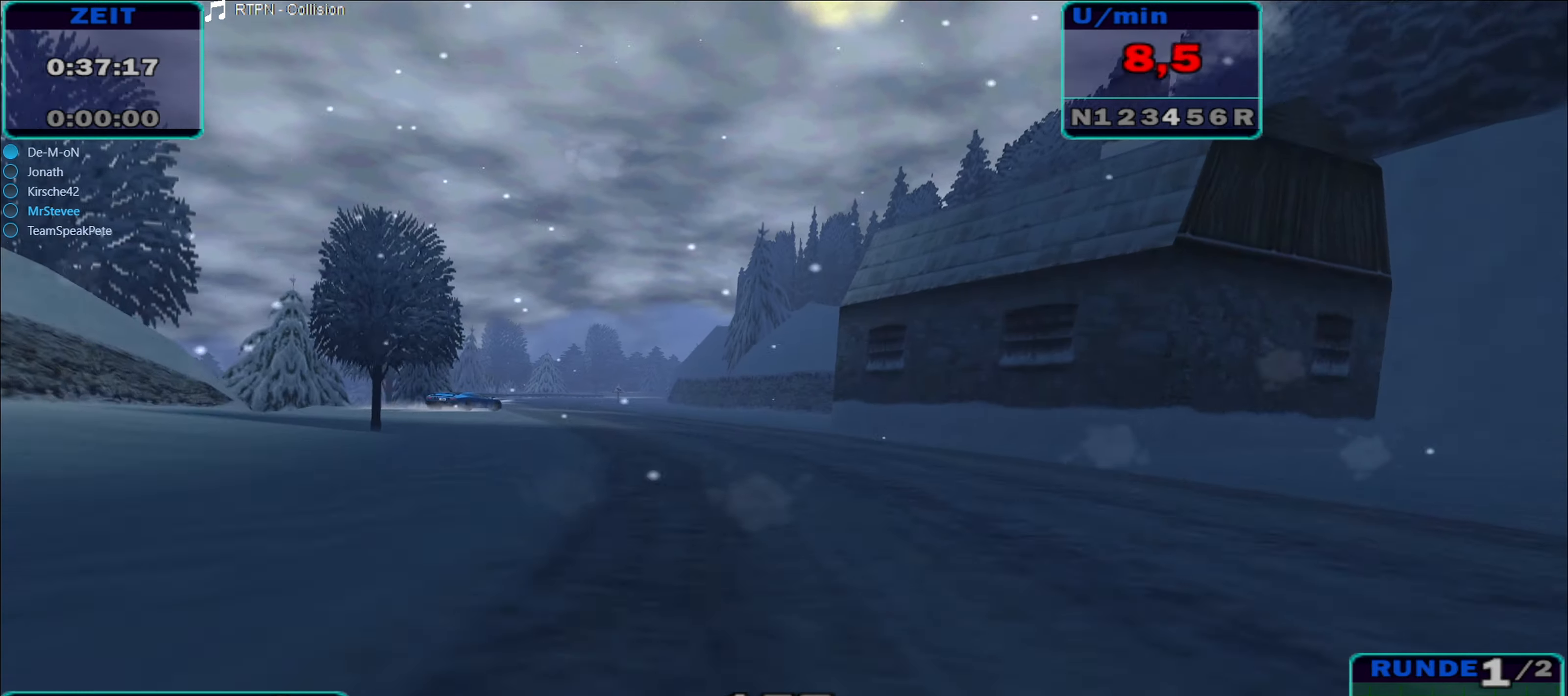
{"buttons": ["R2"], "left_stick": "right", "right_stick": "center", "events": [[316, "A", "up"], [316, "left_stick", "center"], [433, "left_stick", "right"]]}
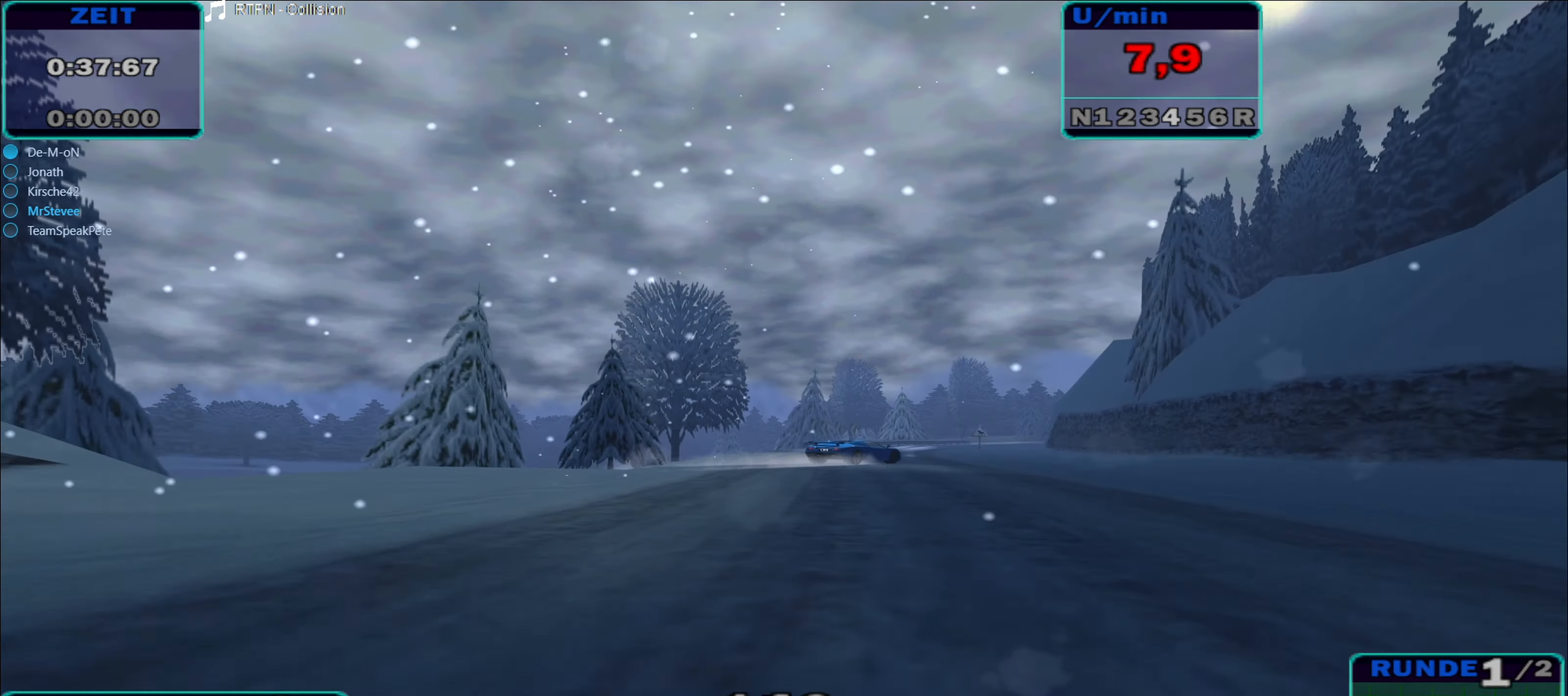
{"buttons": ["R2"], "left_stick": "center", "right_stick": "center", "events": [[283, "left_stick", "center"], [350, "left_stick", "right"], [500, "left_stick", "center"]]}
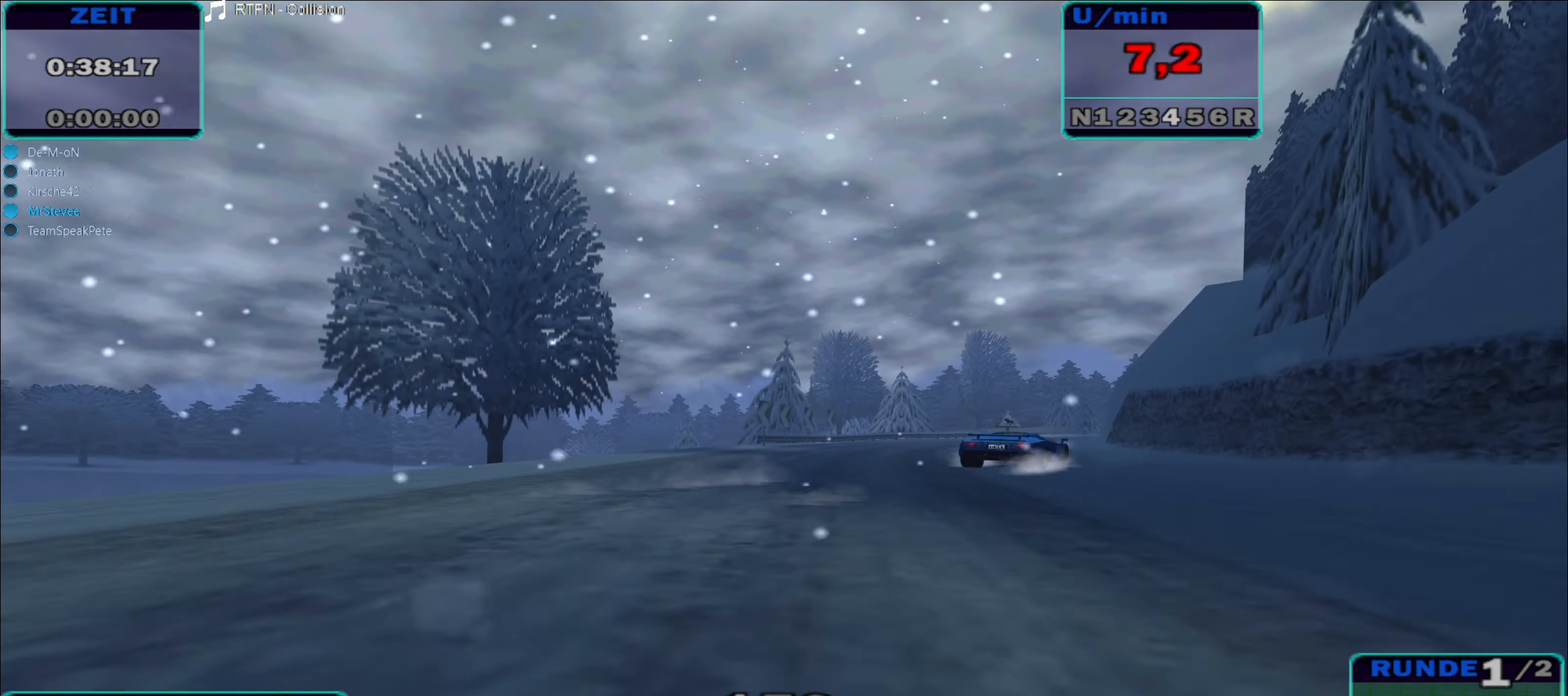
{"buttons": ["R2"], "left_stick": "center", "right_stick": "center", "events": [[33, "left_stick", "right"], [83, "left_stick", "center"], [200, "left_stick", "right"], [350, "A", "down"], [500, "A", "up"], [500, "left_stick", "center"]]}
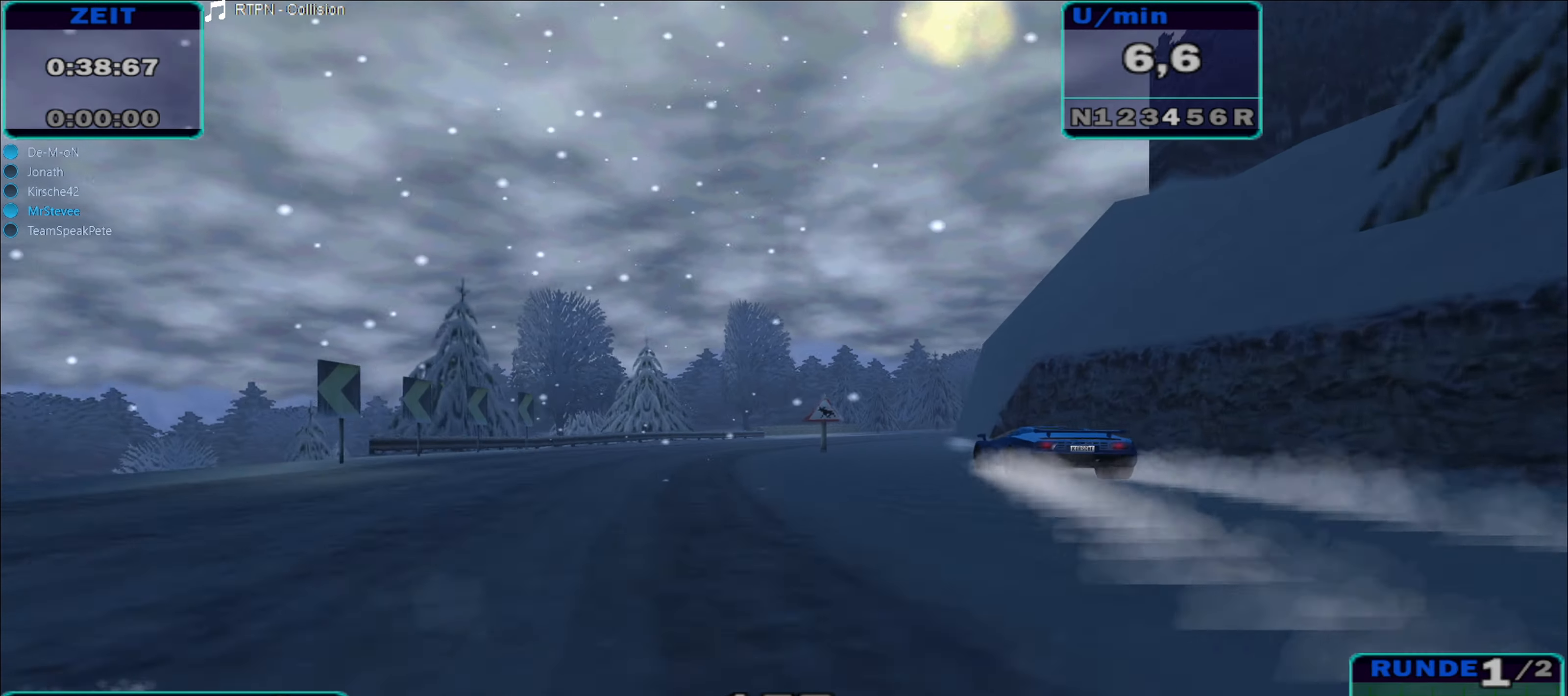
{"buttons": ["A", "R2"], "left_stick": "right", "right_stick": "center", "events": [[116, "left_stick", "right"], [183, "left_stick", "center"], [266, "left_stick", "right"], [333, "A", "down"]]}
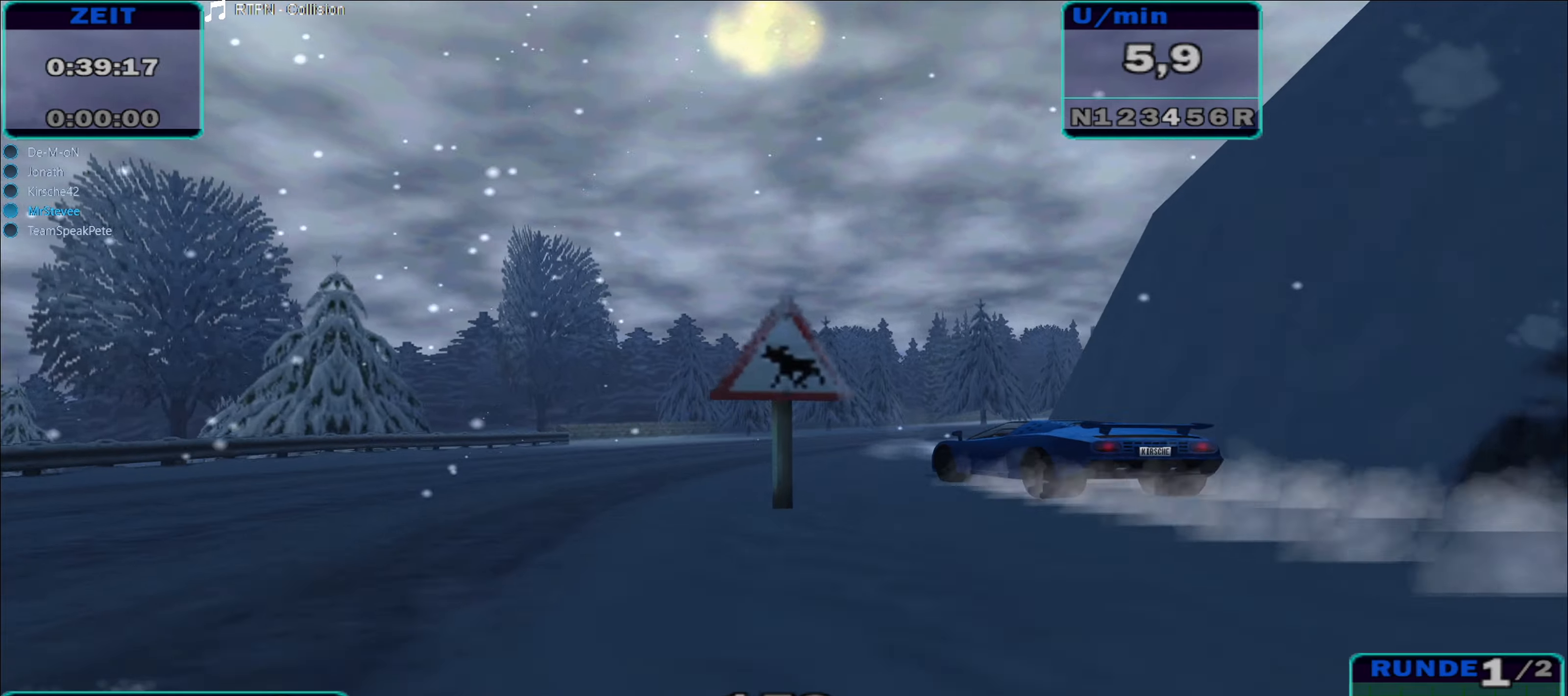
{"buttons": ["A", "R2"], "left_stick": "right", "right_stick": "center", "events": []}
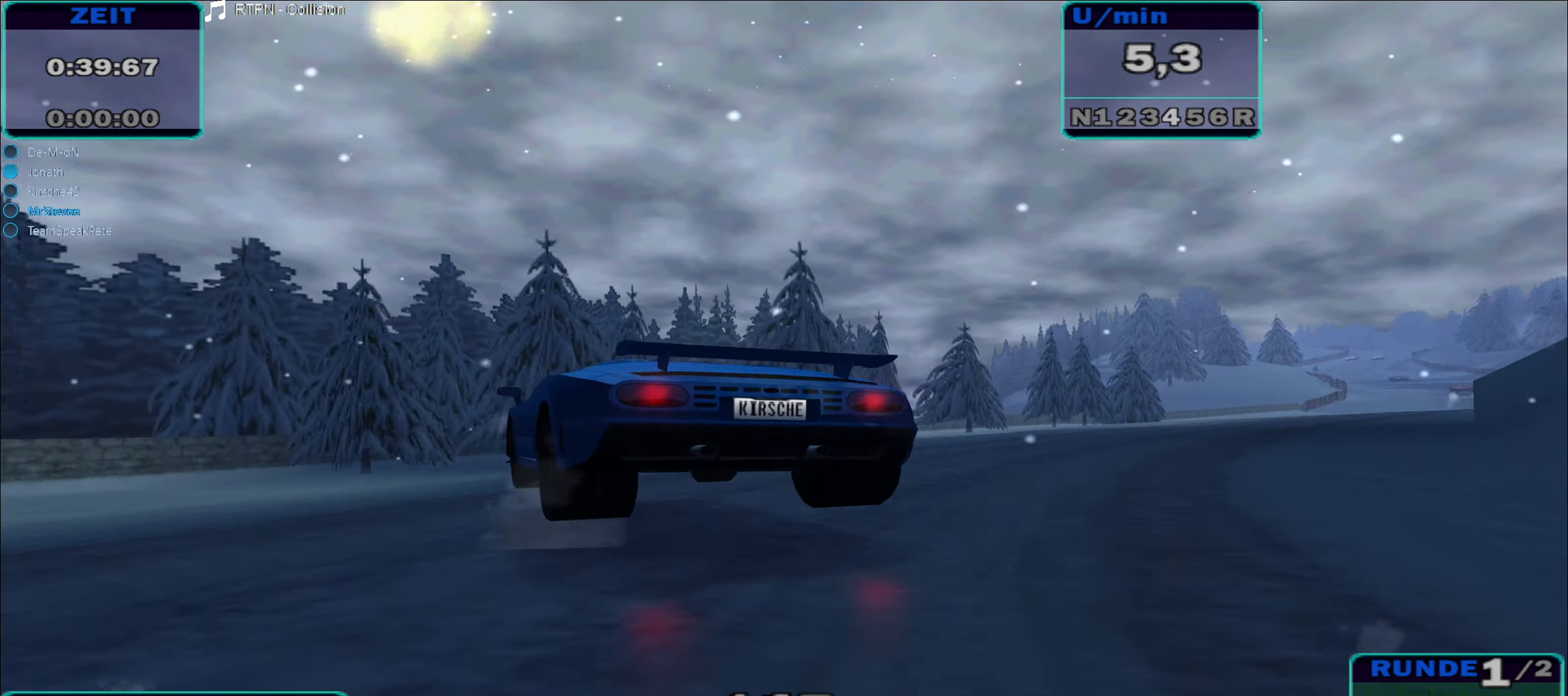
{"buttons": ["R2"], "left_stick": "right", "right_stick": "center", "events": [[317, "A", "up"], [400, "left_stick", "center"], [467, "left_stick", "right"]]}
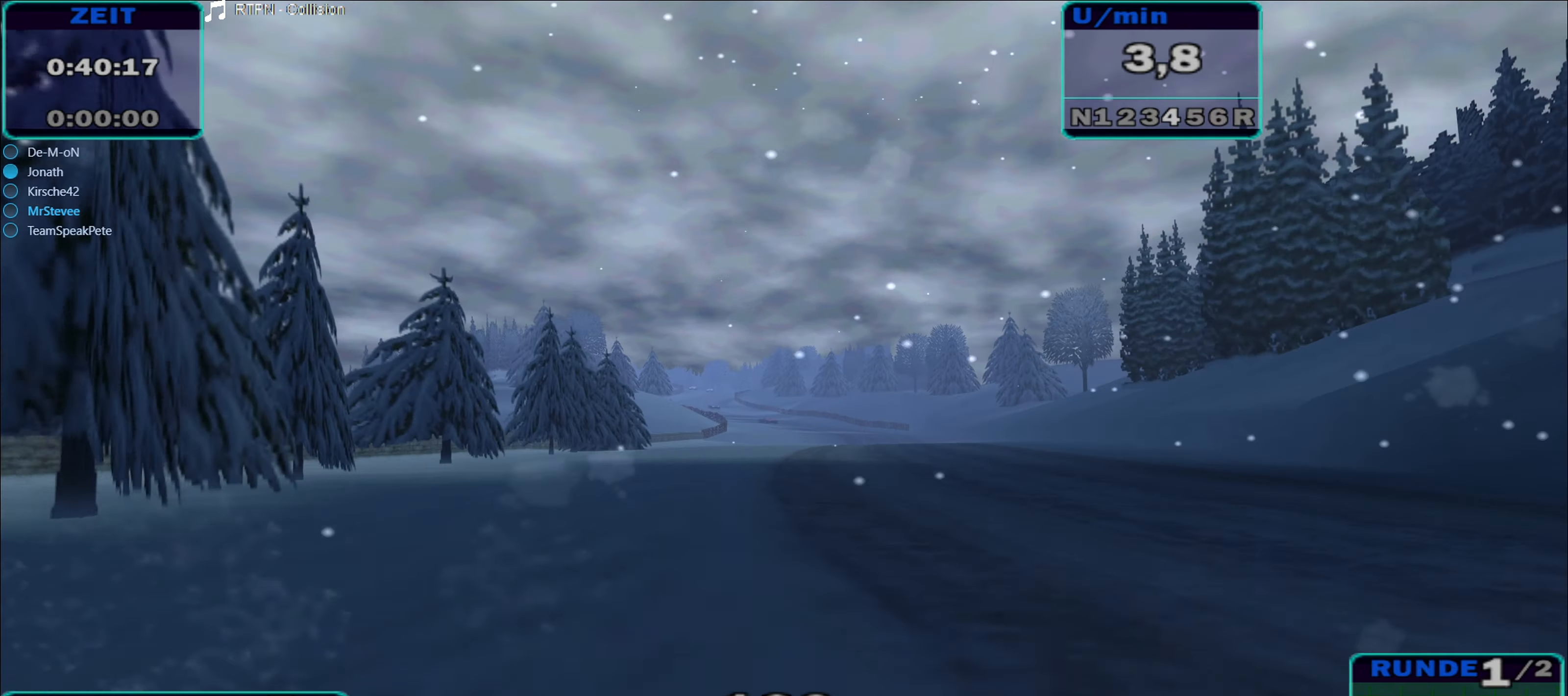
{"buttons": ["R2"], "left_stick": "right", "right_stick": "center", "events": [[133, "left_stick", "center"], [383, "left_stick", "up-right"], [433, "left_stick", "right"]]}
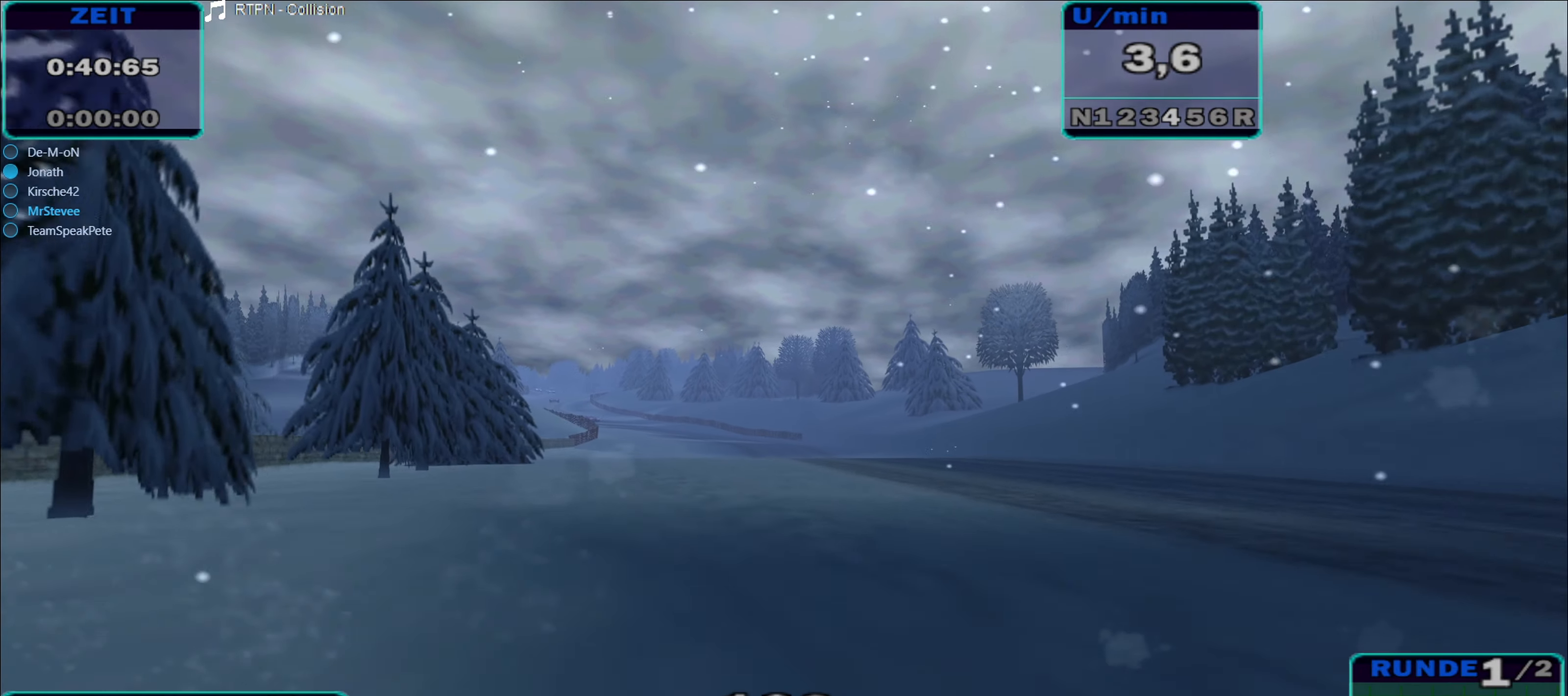
{"buttons": ["R2"], "left_stick": "center", "right_stick": "center", "events": [[33, "A", "down"], [267, "A", "up"], [317, "left_stick", "center"]]}
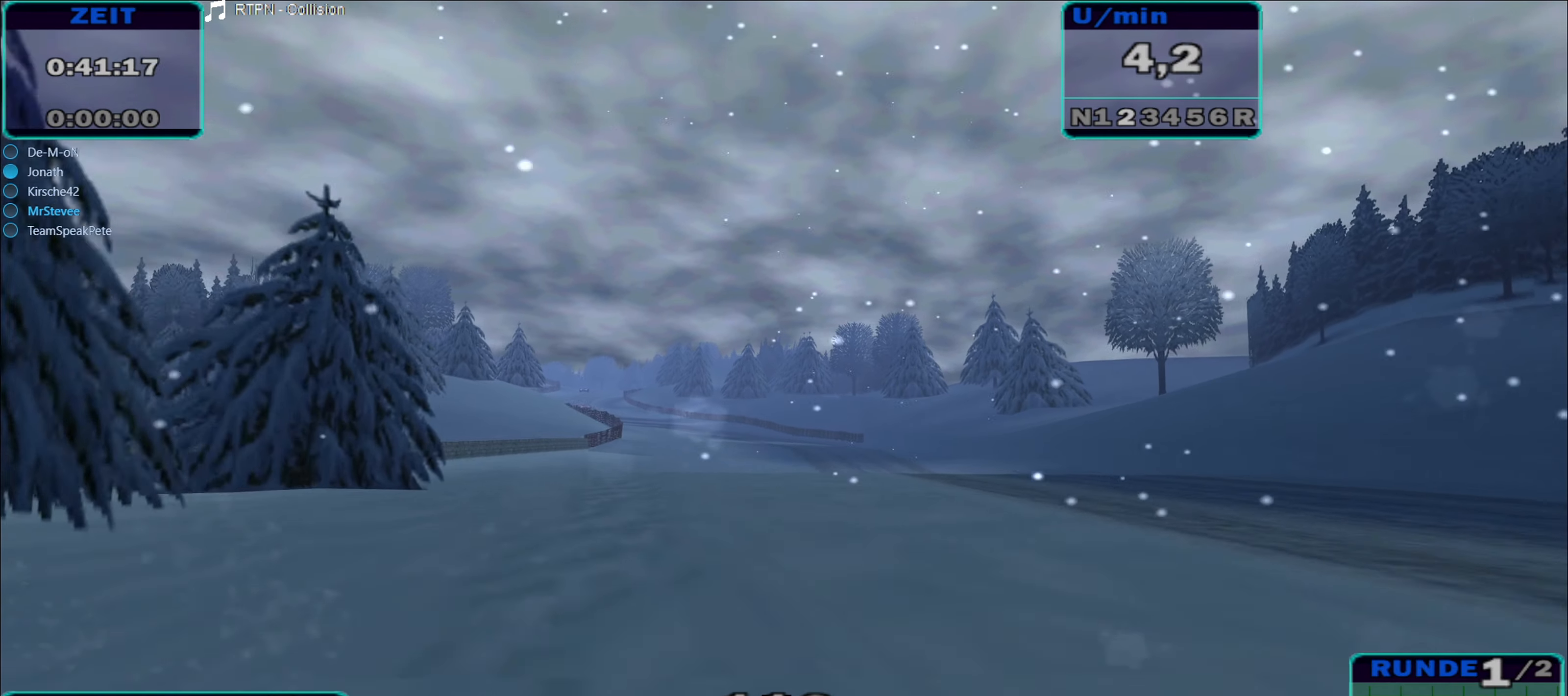
{"buttons": ["R2"], "left_stick": "center", "right_stick": "center", "events": []}
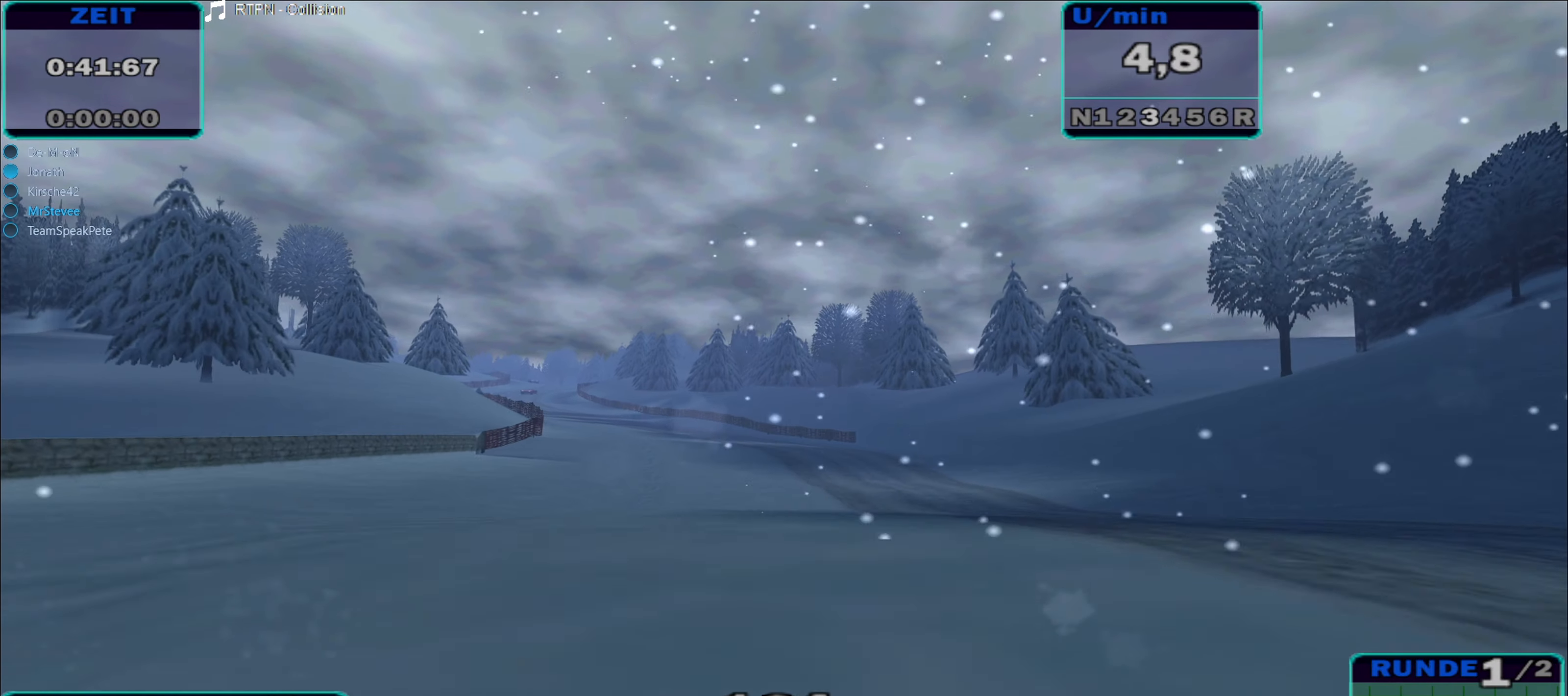
{"buttons": ["R2"], "left_stick": "center", "right_stick": "center", "events": [[17, "left_stick", "left"], [317, "left_stick", "center"]]}
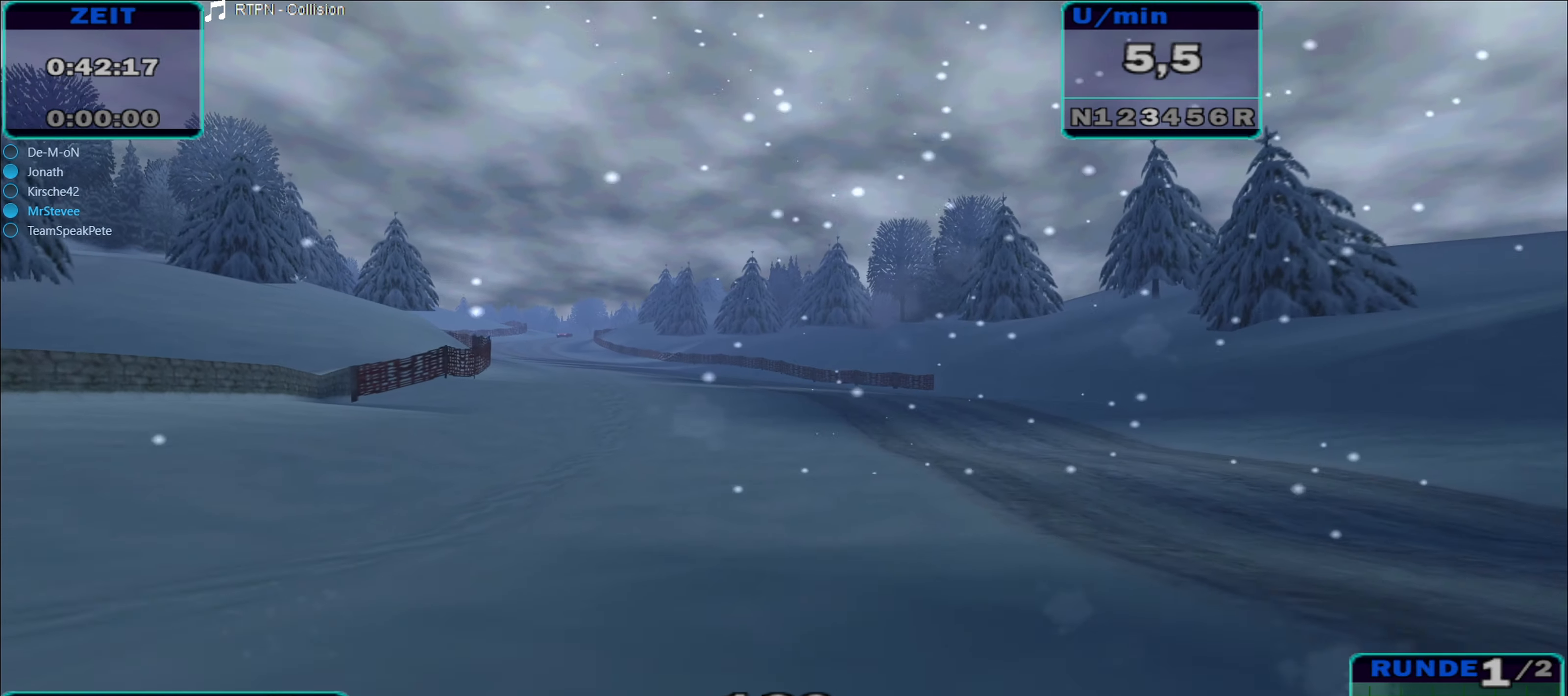
{"buttons": ["R2"], "left_stick": "left", "right_stick": "center", "events": [[150, "left_stick", "left"]]}
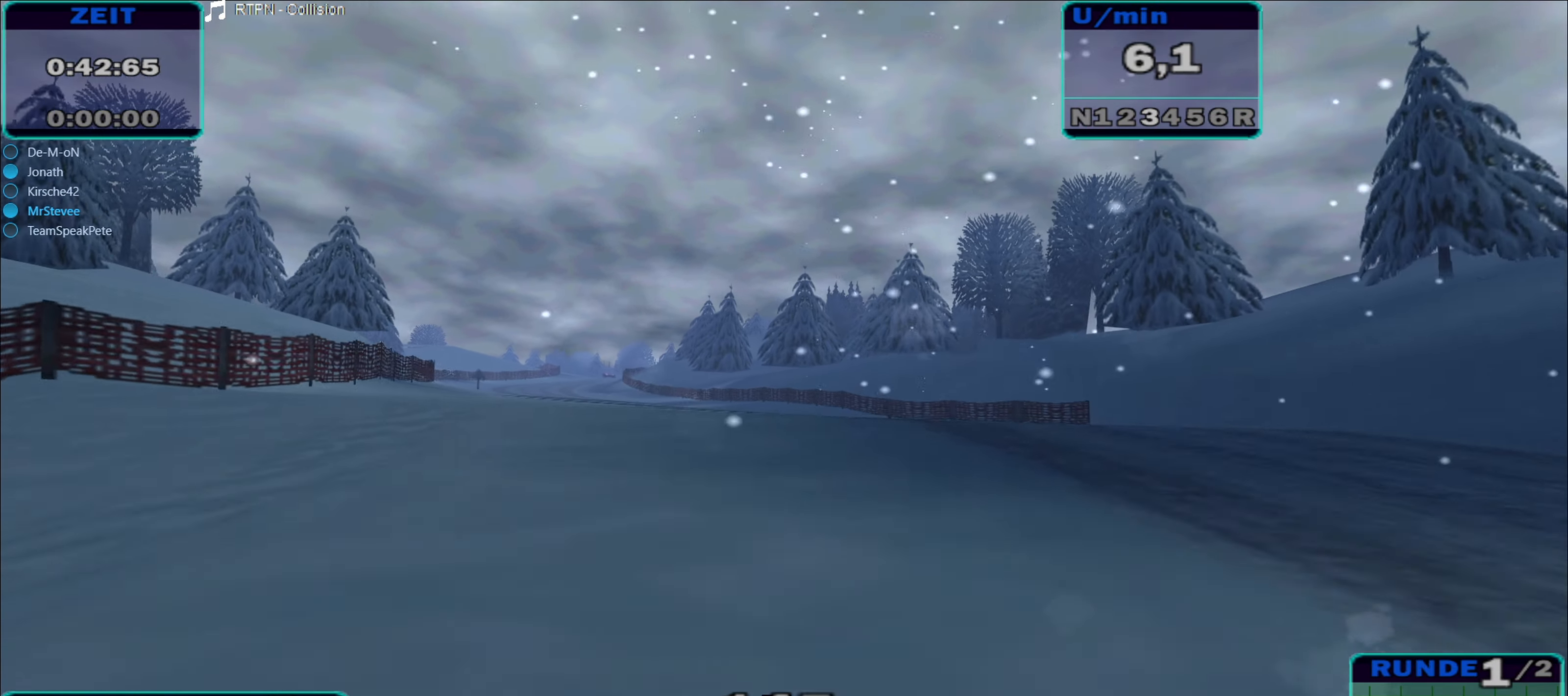
{"buttons": ["R2"], "left_stick": "left", "right_stick": "center", "events": [[133, "A", "down"], [467, "A", "up"]]}
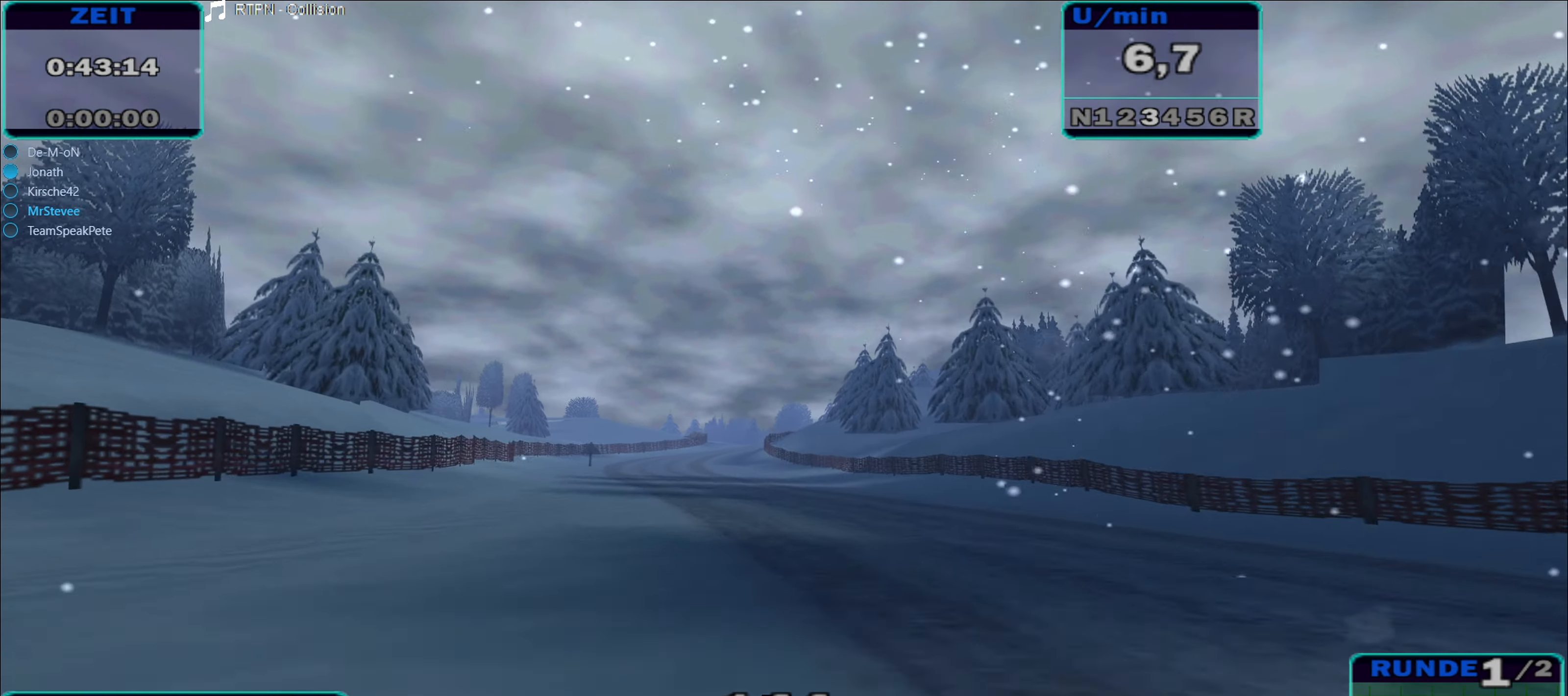
{"buttons": ["R2"], "left_stick": "left", "right_stick": "center", "events": [[150, "left_stick", "center"], [483, "left_stick", "left"]]}
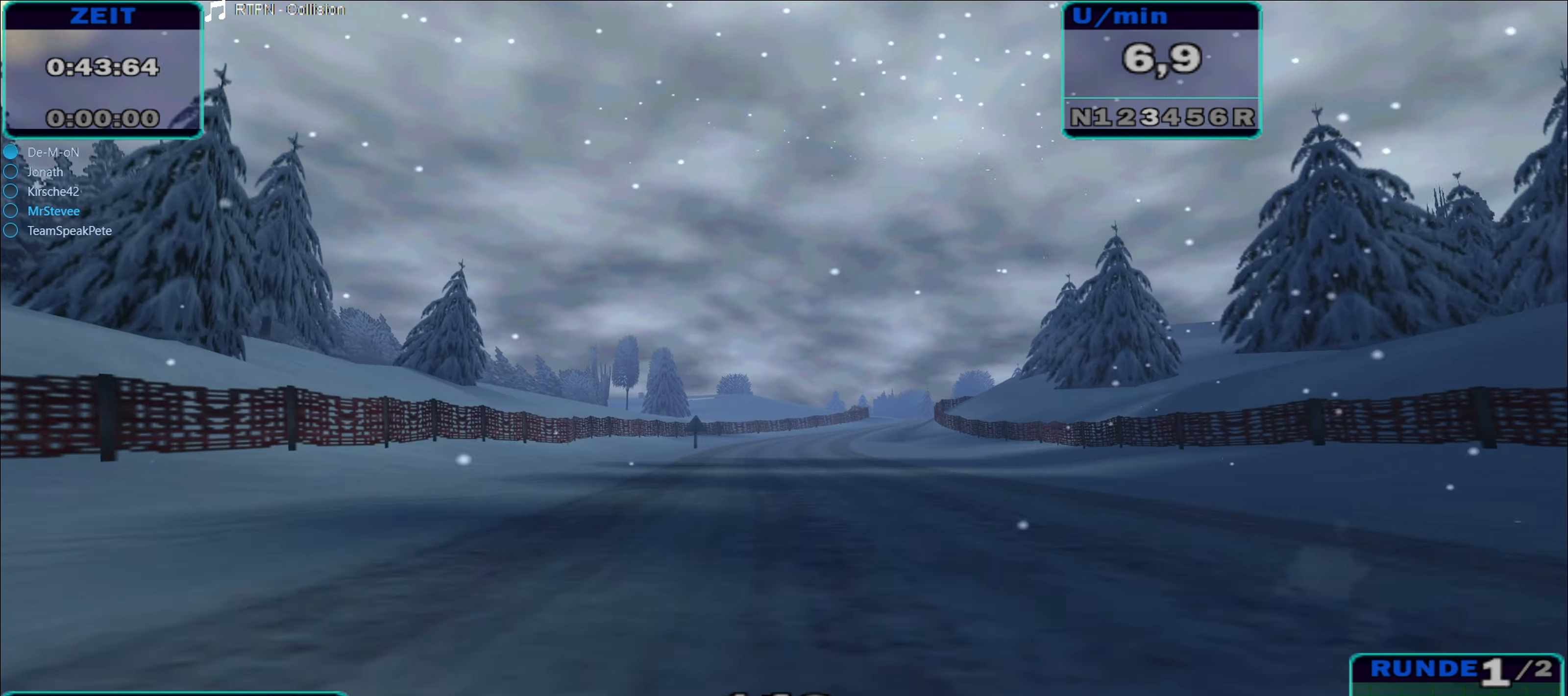
{"buttons": ["R2"], "left_stick": "center", "right_stick": "center", "events": [[217, "left_stick", "center"], [367, "left_stick", "right"], [484, "left_stick", "center"]]}
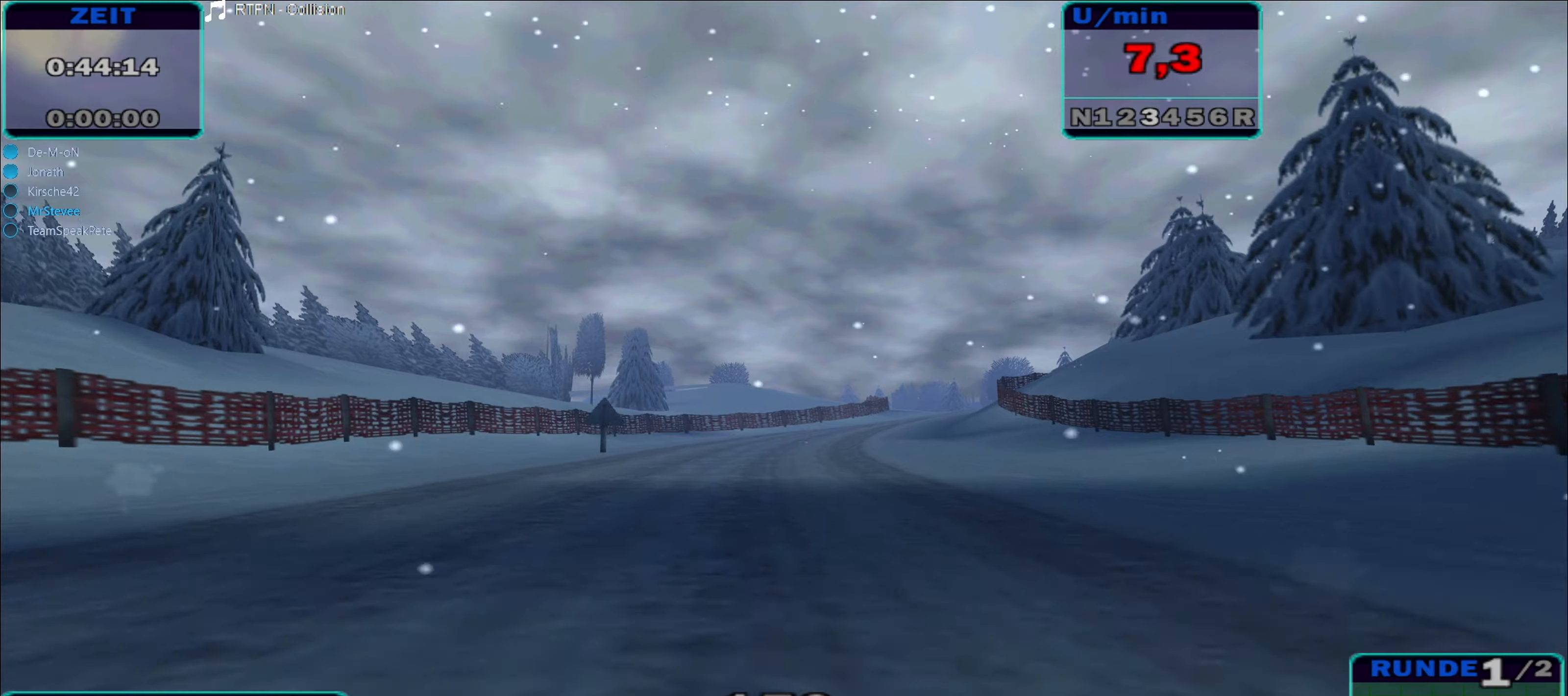
{"buttons": ["R2"], "left_stick": "right", "right_stick": "center", "events": [[100, "left_stick", "right"], [184, "left_stick", "center"], [317, "left_stick", "right"]]}
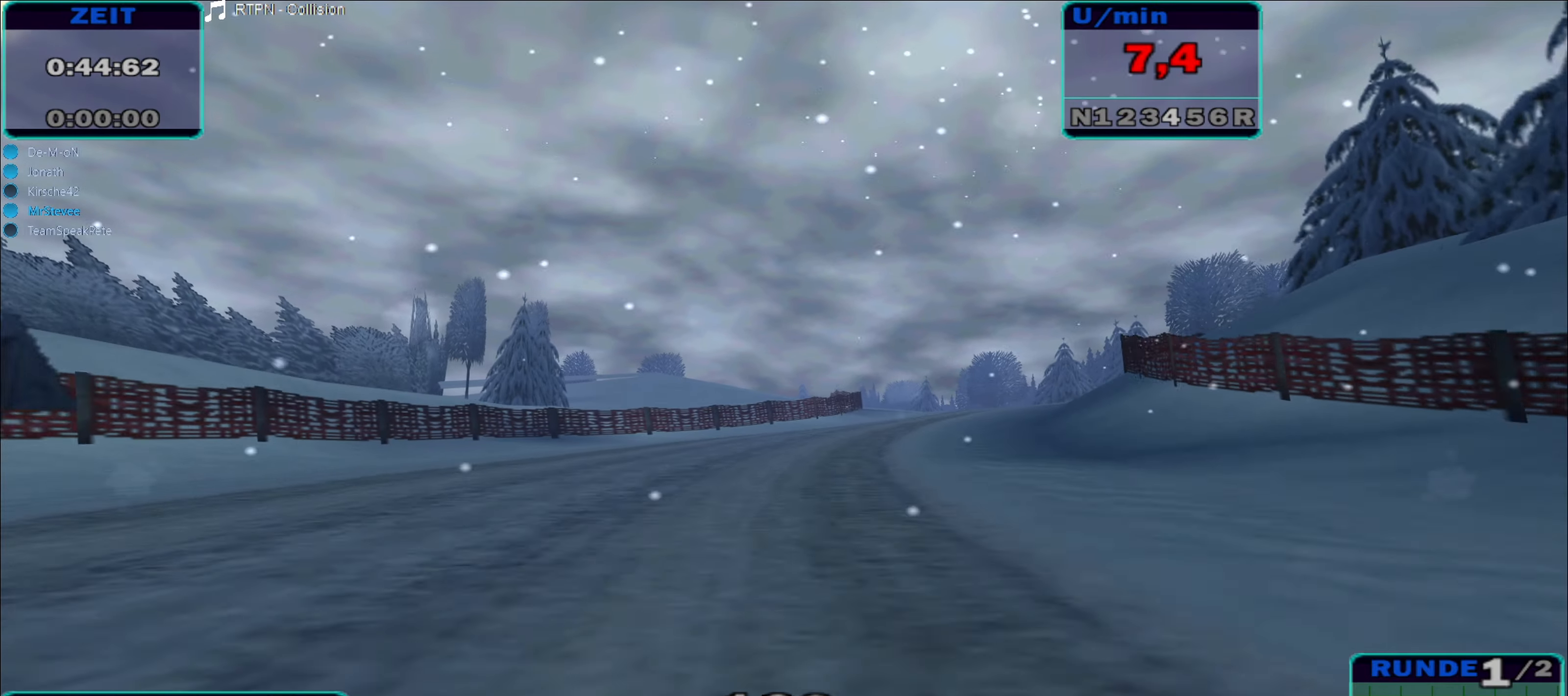
{"buttons": ["R2"], "left_stick": "right", "right_stick": "center", "events": [[17, "A", "down"], [367, "A", "up"], [367, "left_stick", "center"], [467, "left_stick", "right"]]}
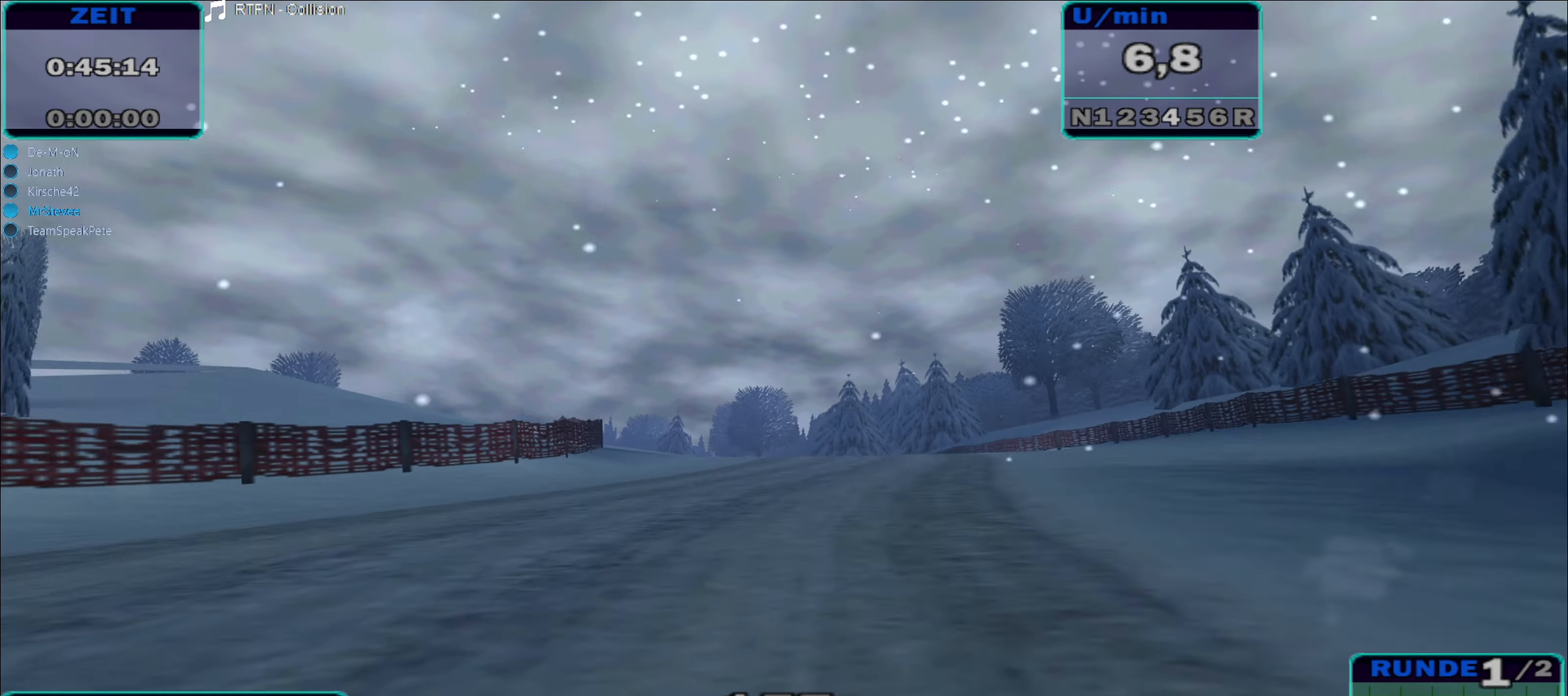
{"buttons": ["A", "R2"], "left_stick": "left", "right_stick": "center", "events": [[84, "left_stick", "center"], [250, "left_stick", "left"], [350, "A", "down"]]}
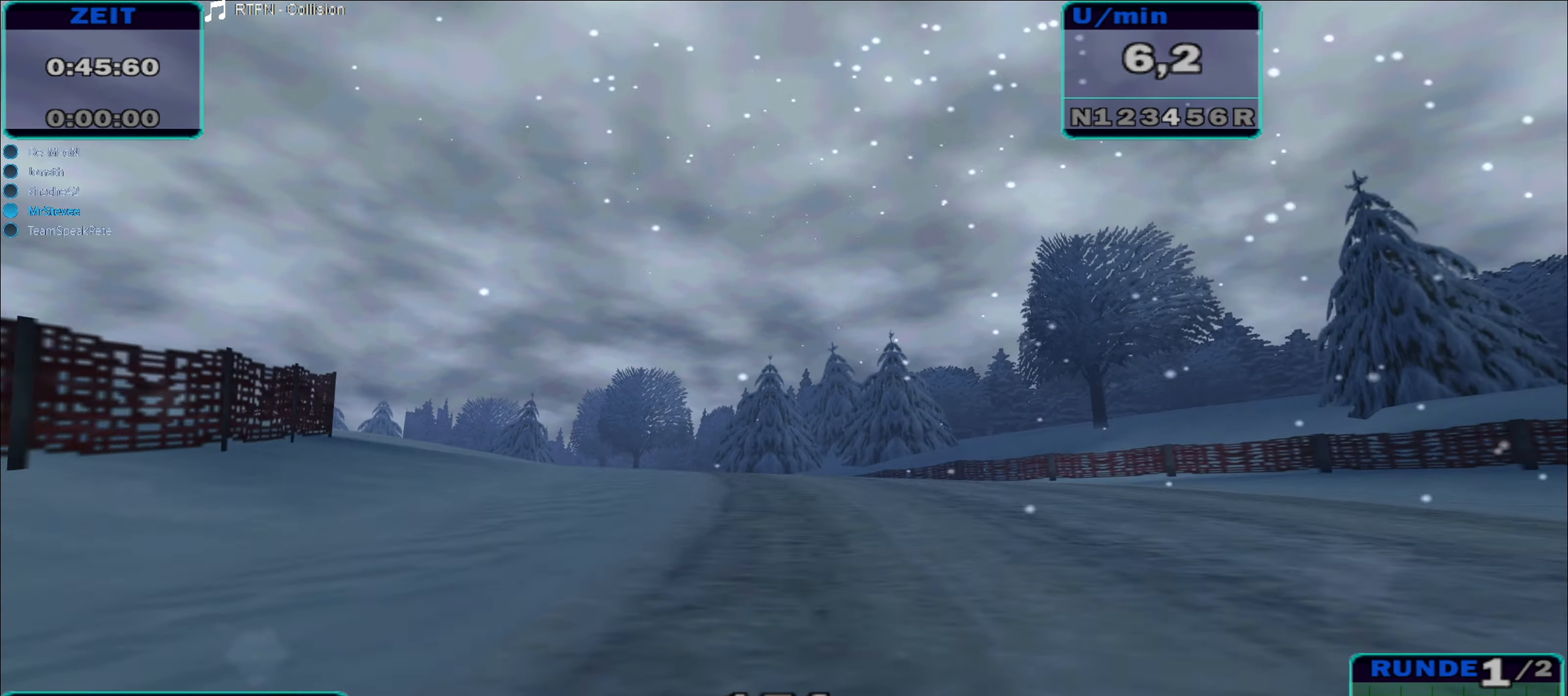
{"buttons": ["A", "R2"], "left_stick": "left", "right_stick": "center", "events": []}
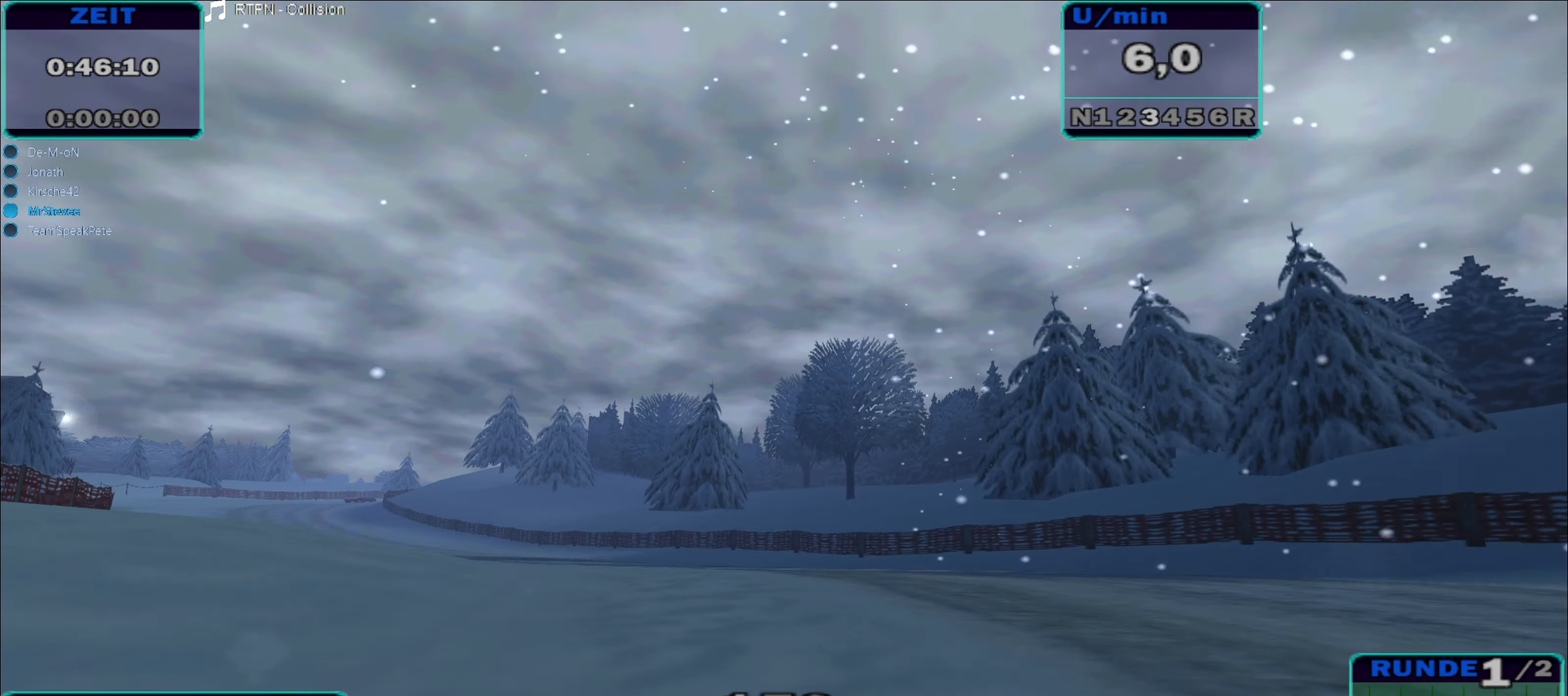
{"buttons": ["R2"], "left_stick": "left", "right_stick": "center", "events": [[34, "A", "up"], [450, "left_stick", "center"], [500, "left_stick", "left"]]}
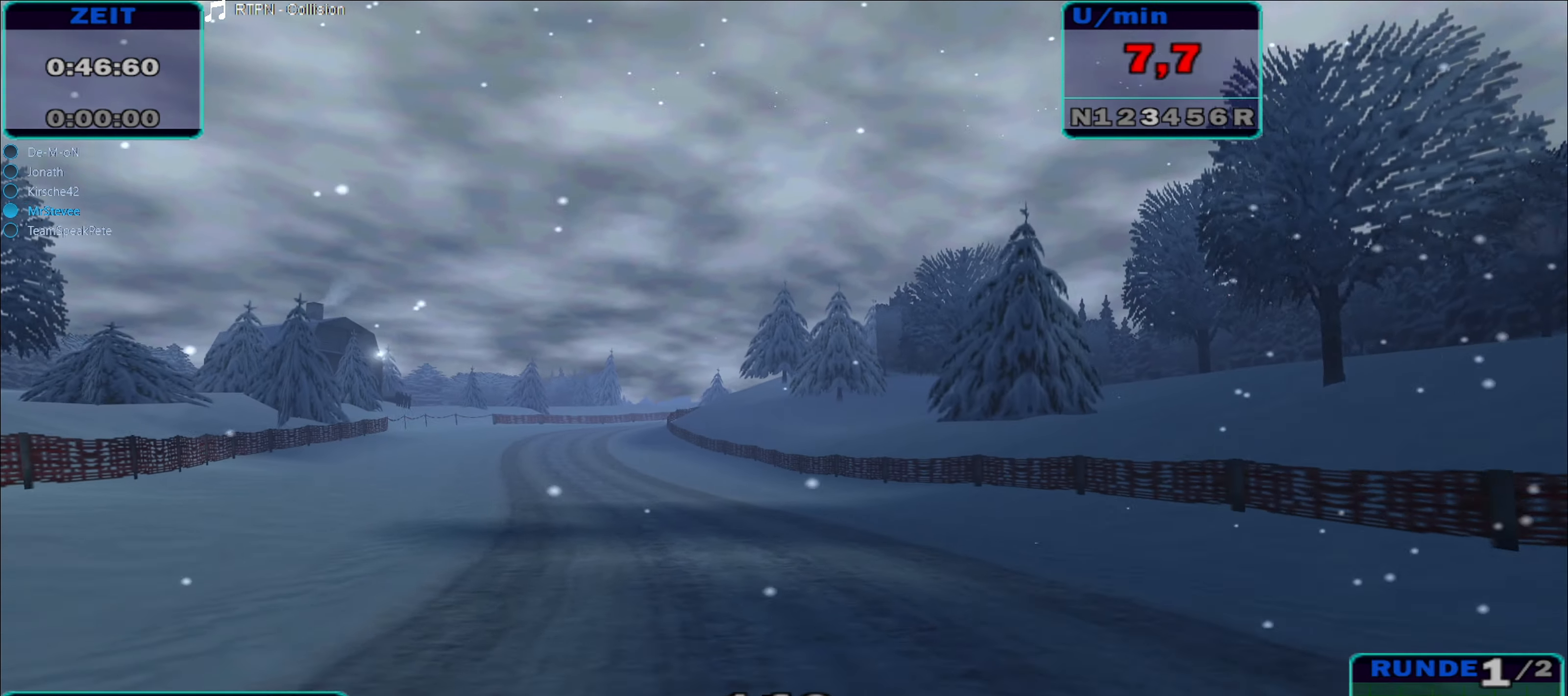
{"buttons": ["A", "R2"], "left_stick": "left", "right_stick": "center", "events": [[134, "A", "down"]]}
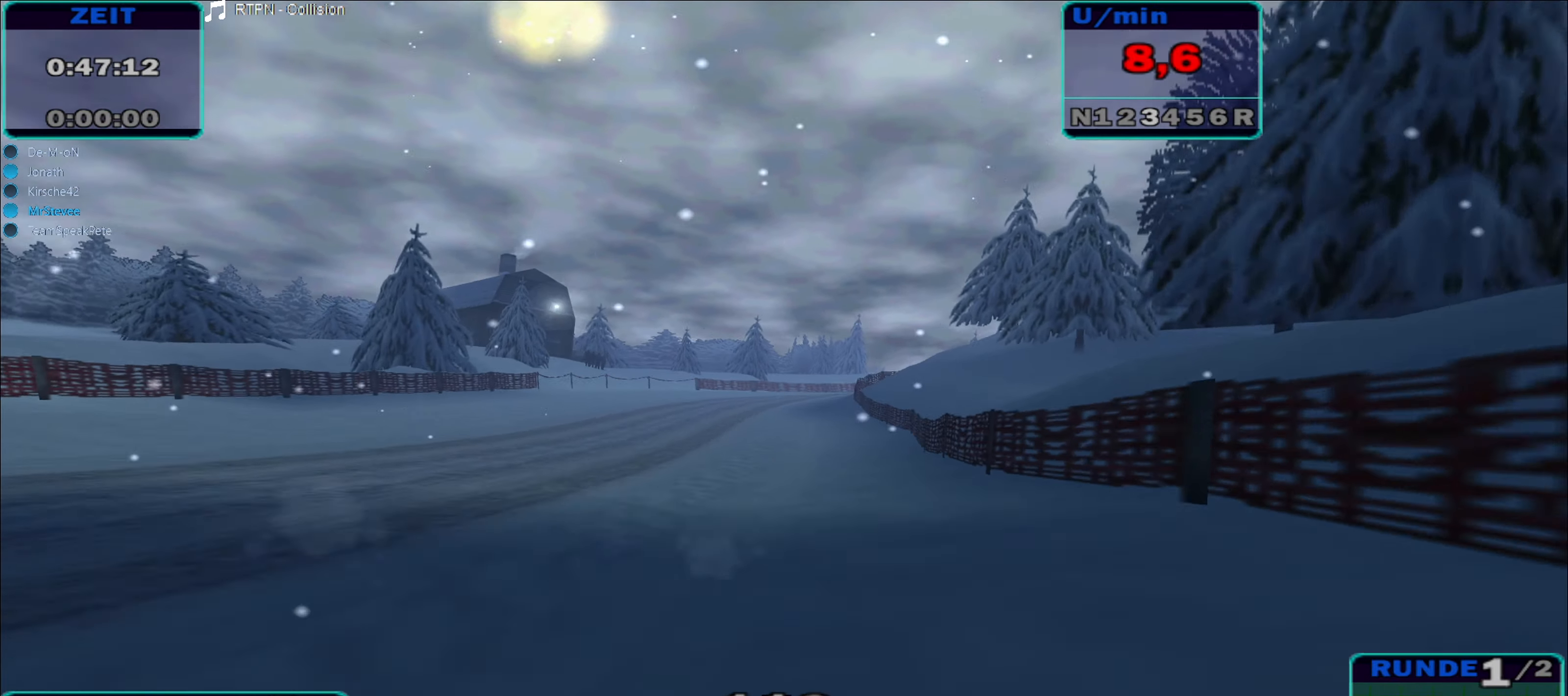
{"buttons": ["R2"], "left_stick": "left", "right_stick": "center", "events": [[317, "A", "up"]]}
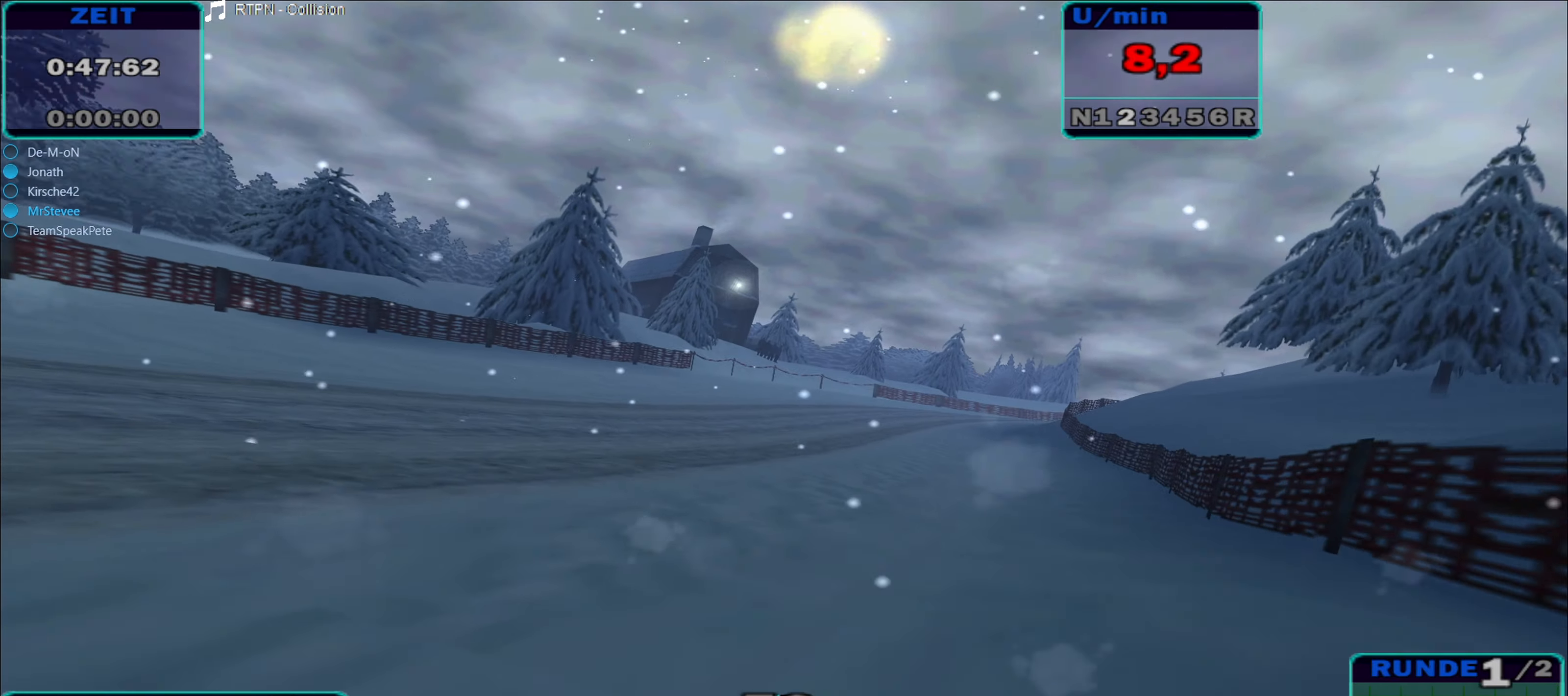
{"buttons": ["A", "R2"], "left_stick": "right", "right_stick": "center", "events": [[17, "left_stick", "center"], [134, "left_stick", "right"], [250, "A", "down"]]}
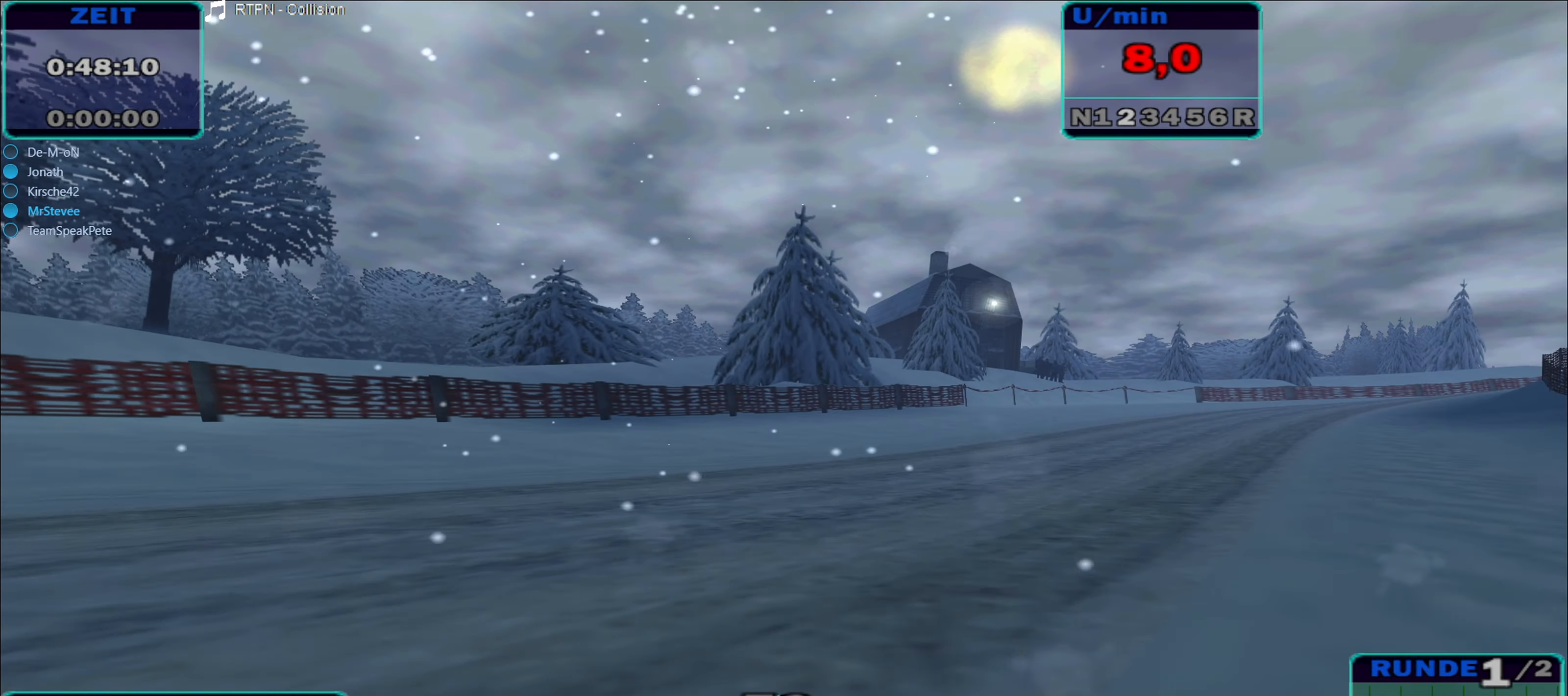
{"buttons": ["R2"], "left_stick": "right", "right_stick": "center", "events": [[67, "A", "up"]]}
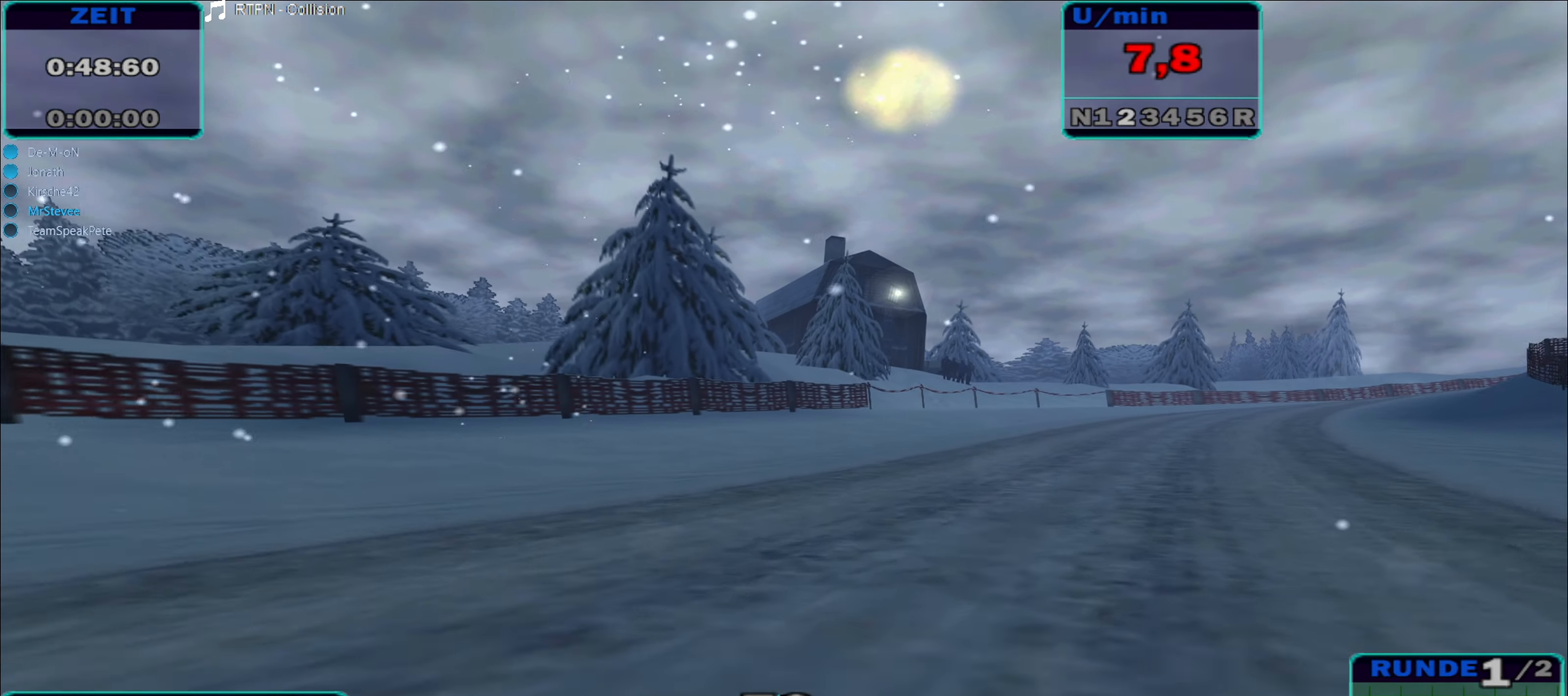
{"buttons": ["R2"], "left_stick": "right", "right_stick": "center", "events": [[450, "left_stick", "center"], [500, "left_stick", "right"]]}
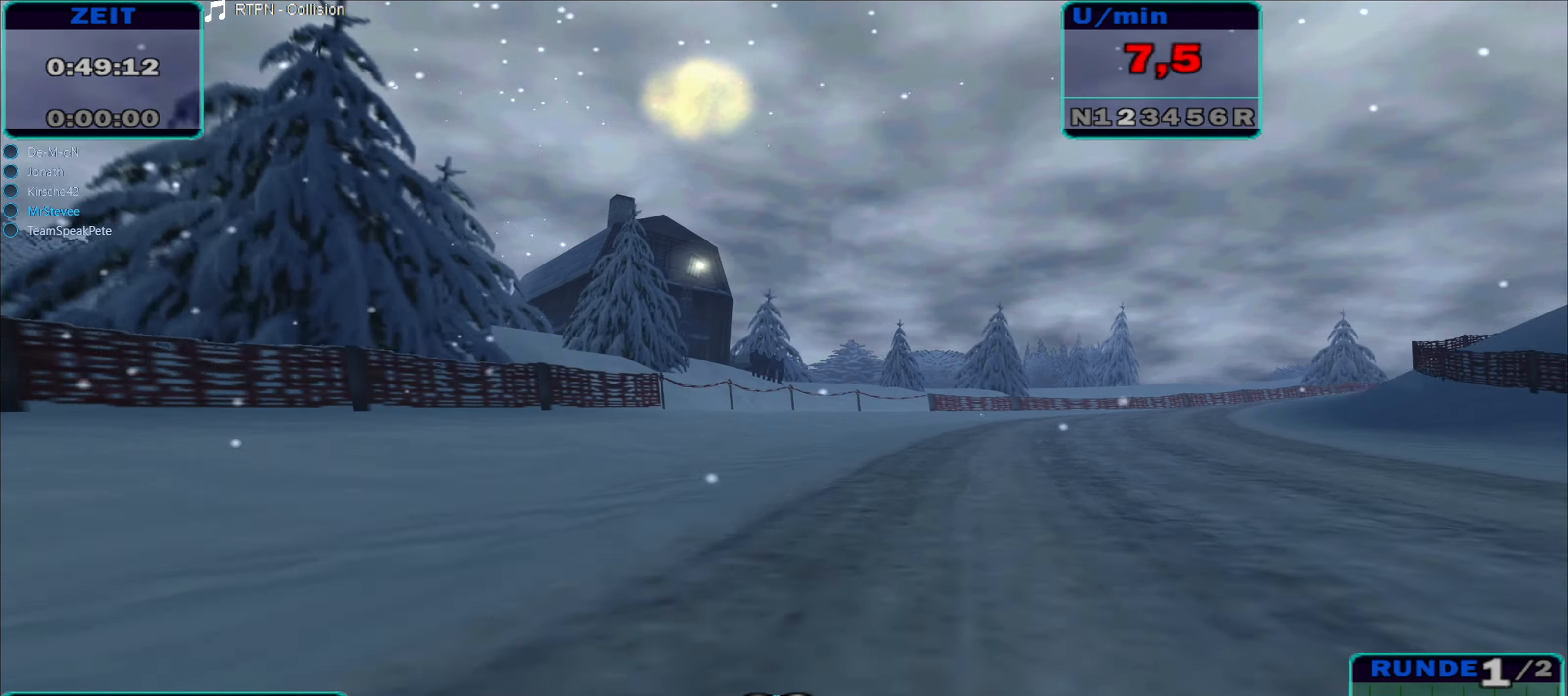
{"buttons": ["R2"], "left_stick": "right", "right_stick": "center", "events": []}
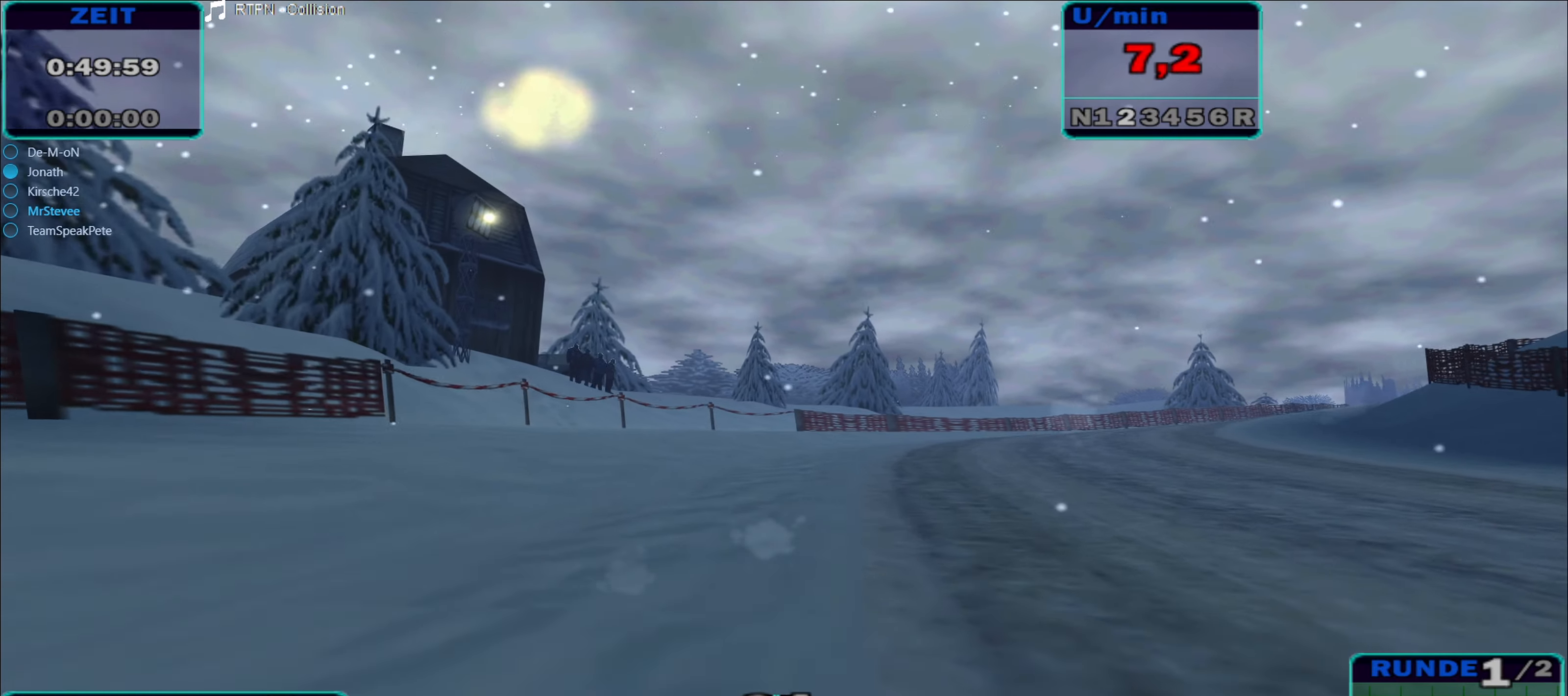
{"buttons": ["A", "R2"], "left_stick": "right", "right_stick": "center", "events": [[200, "A", "down"]]}